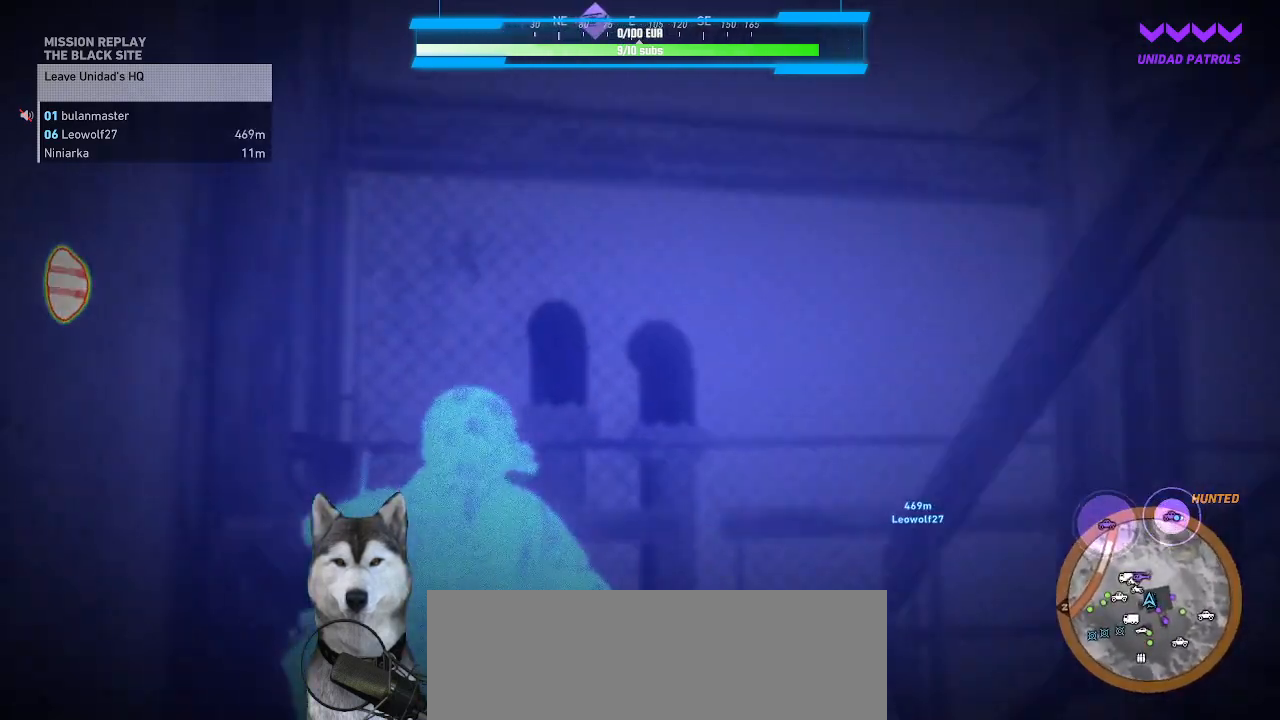
Gameplay with keyboard and mouse; each line is a JSON object with the keys and mouse buttons held at the frame after it. "events" lists presses ("down") and releases ("up") of ".", "/", "0", "1", "2", "3", "4", "5", "6", "7", "8", "9", "a", "alt_l", "alt_r", "b", "backslash", "backspace", "c", "caps_lock", "comma", "ctrl_l", "ctrl_r", "d", "e", "equals", "f", "g", "h", "i", "j", "k", "l", "lbracket", "m", "minus", "n", "o", "p", "q", "quote", "r", "rbracket", "return", "s", "semicolon", "shift_l", "shift_r", "space", "t", "tab", "tilde", "u", "v", "w", "x", "y", "z", "mouse_left", "mouse_wheel" and "mouse_right" between this image and that frame as [ms after this image, input, new state], when the widget could be followed in between. "mouse_left", "mouse_wheel", "mouse_right" = the "left", "wheel", "right" buttons of the "mouse" list. No other keys are recorded. "wheel" means that the mouse wheel is clicked or scrolled. Not read: mouse_move.
{"keys": ["a", "w"], "mouse": [], "events": [[234, "w", "up"], [500, "a", "down"], [500, "w", "down"]]}
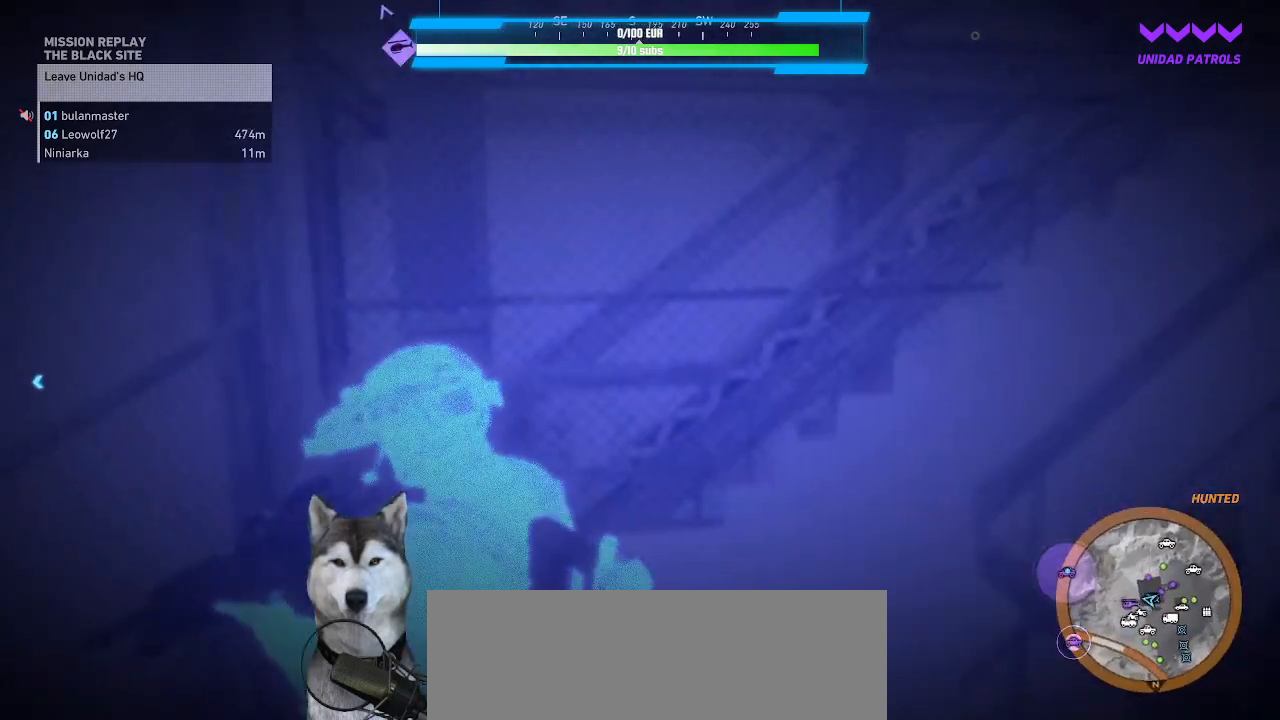
{"keys": ["w"], "mouse": []}
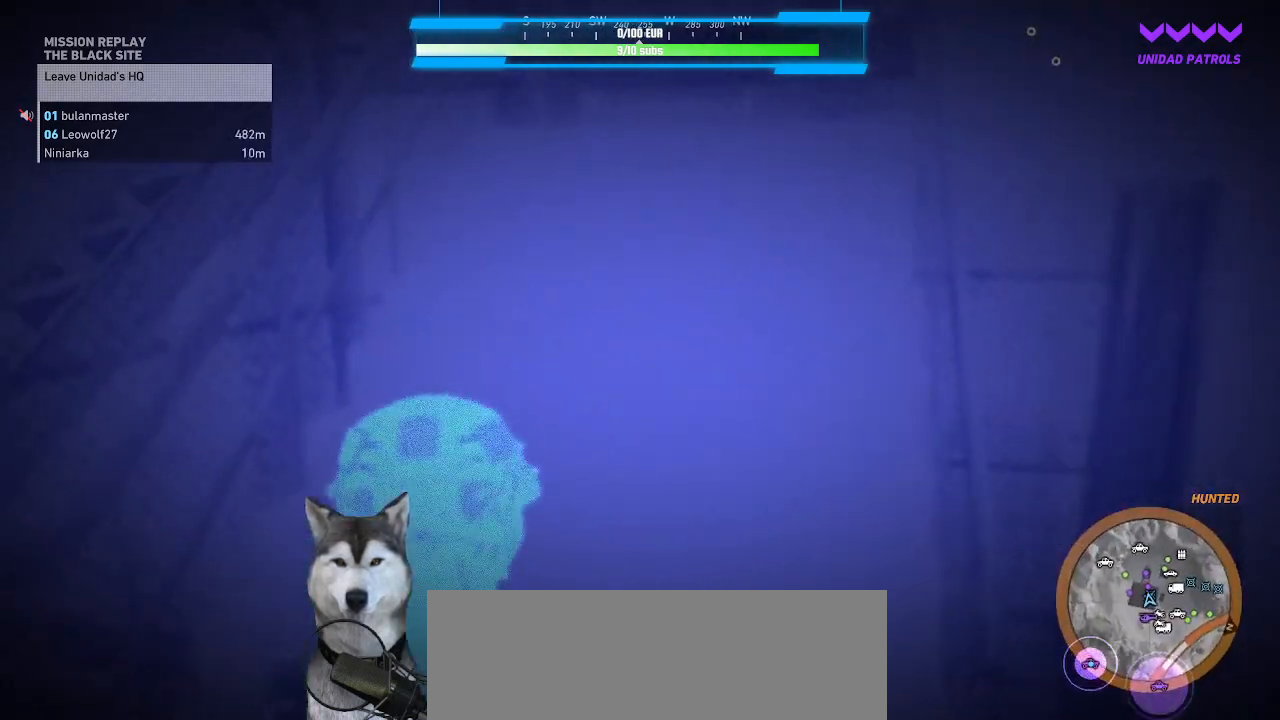
{"keys": ["w"], "mouse": []}
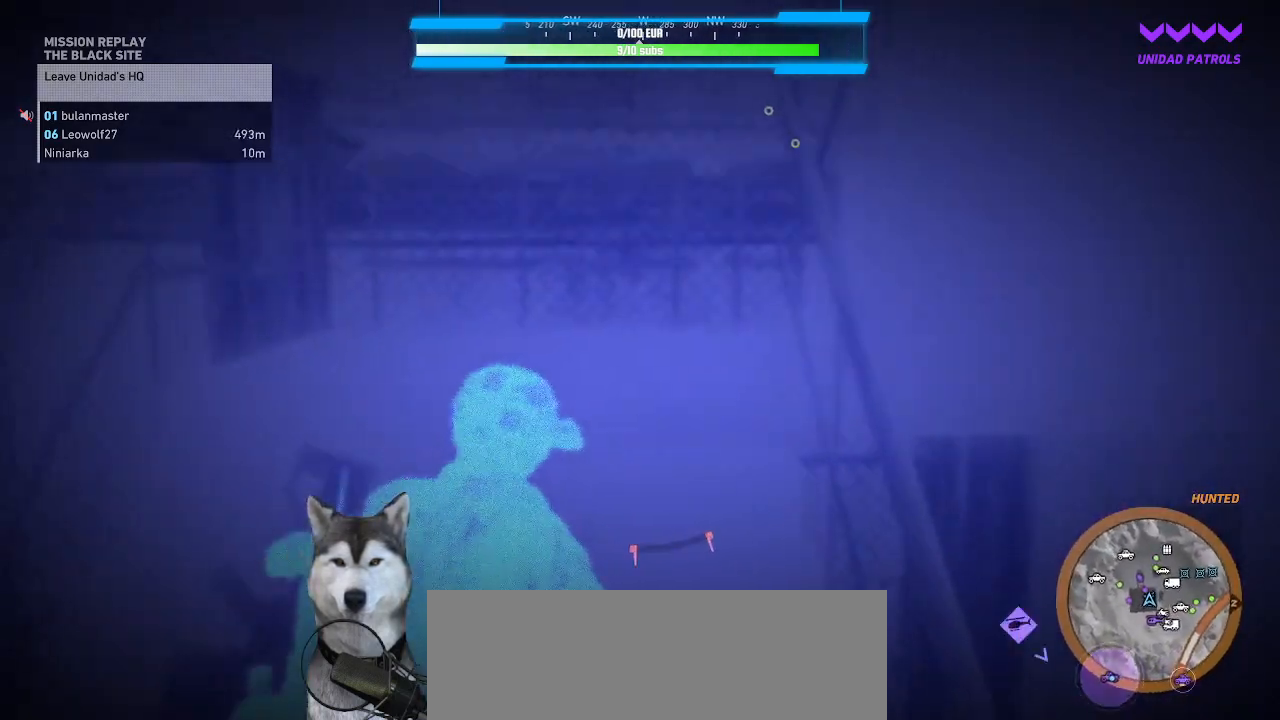
{"keys": [], "mouse": [], "events": [[500, "w", "up"]]}
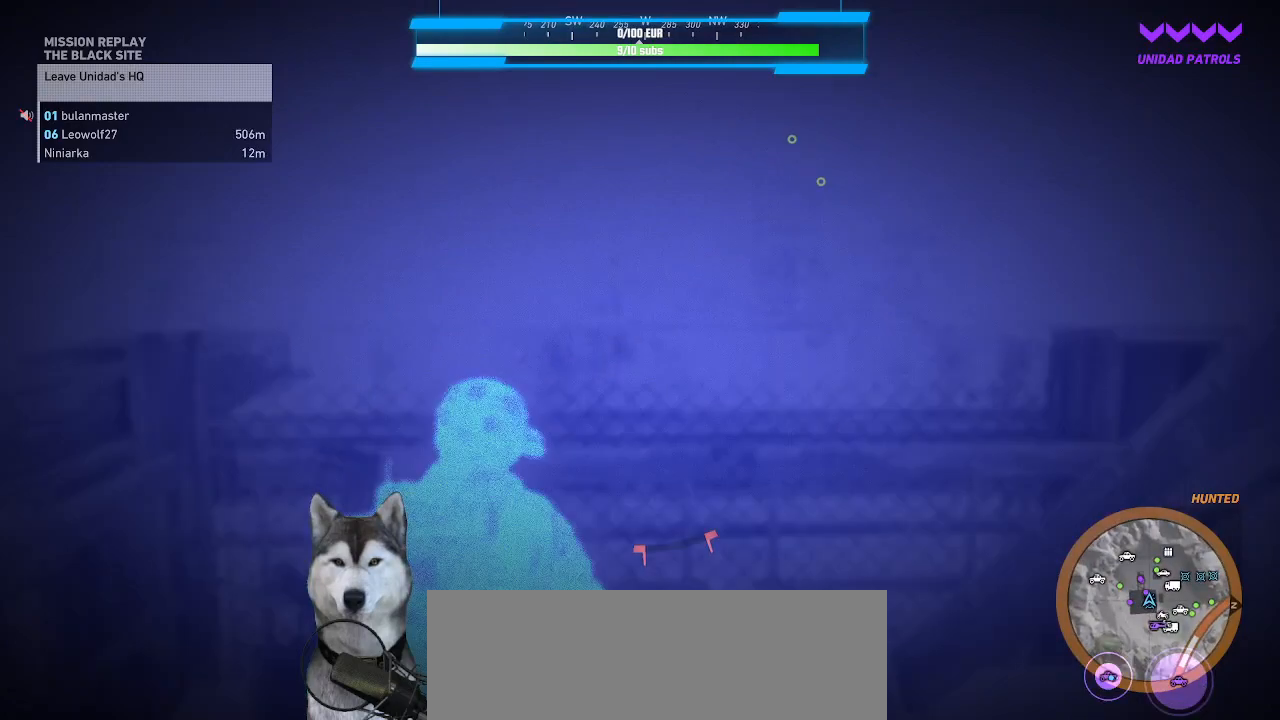
{"keys": [], "mouse": [], "events": []}
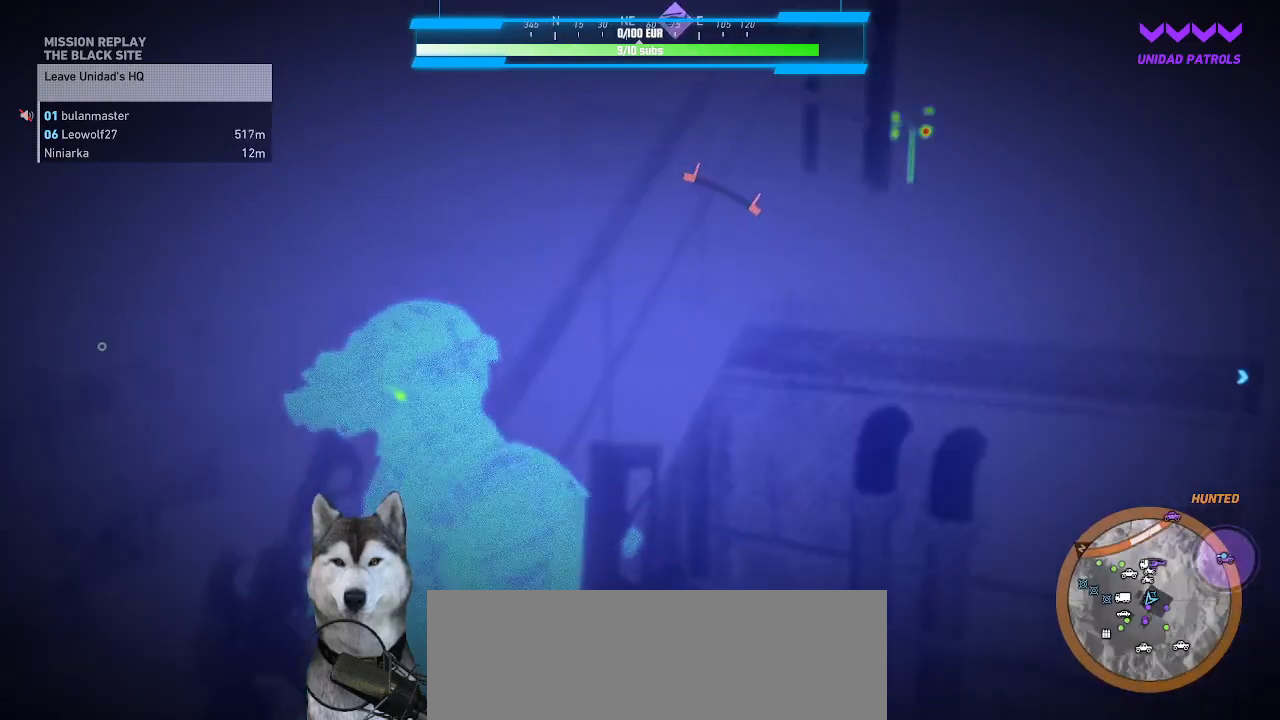
{"keys": ["a"], "mouse": [], "events": [[267, "a", "down"], [267, "s", "down"], [300, "s", "up"]]}
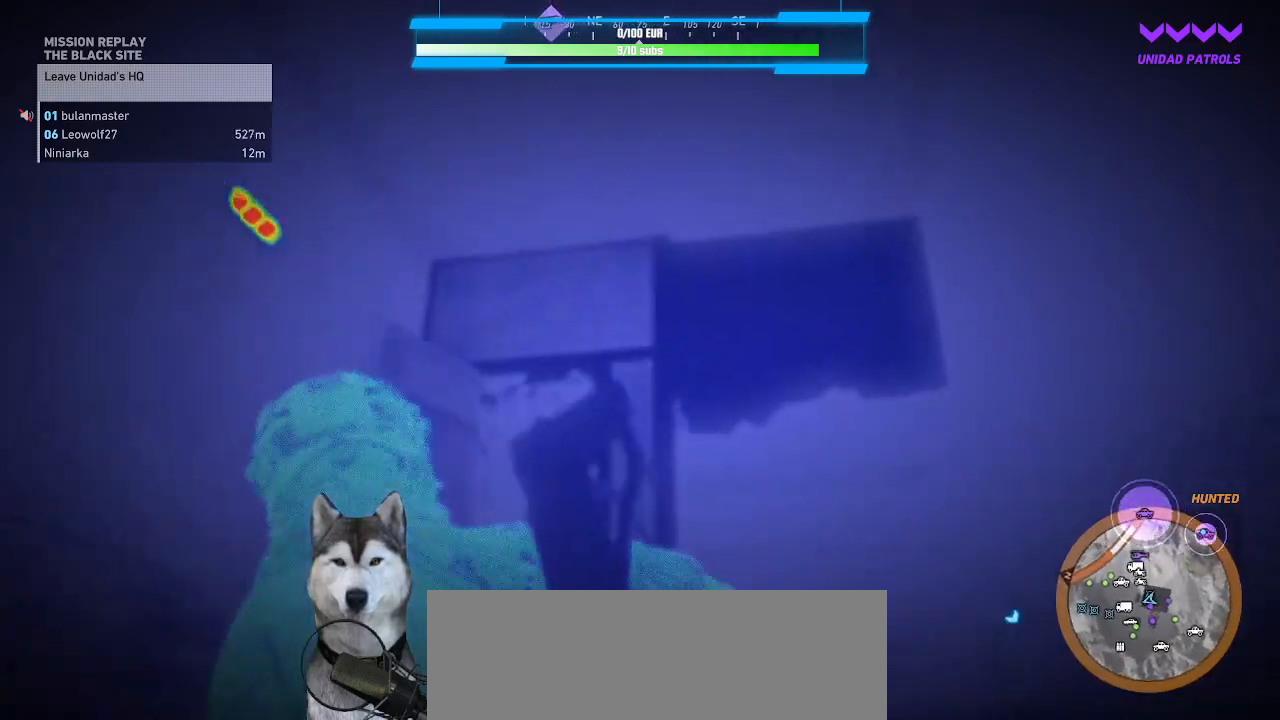
{"keys": [], "mouse": [], "events": [[134, "a", "up"]]}
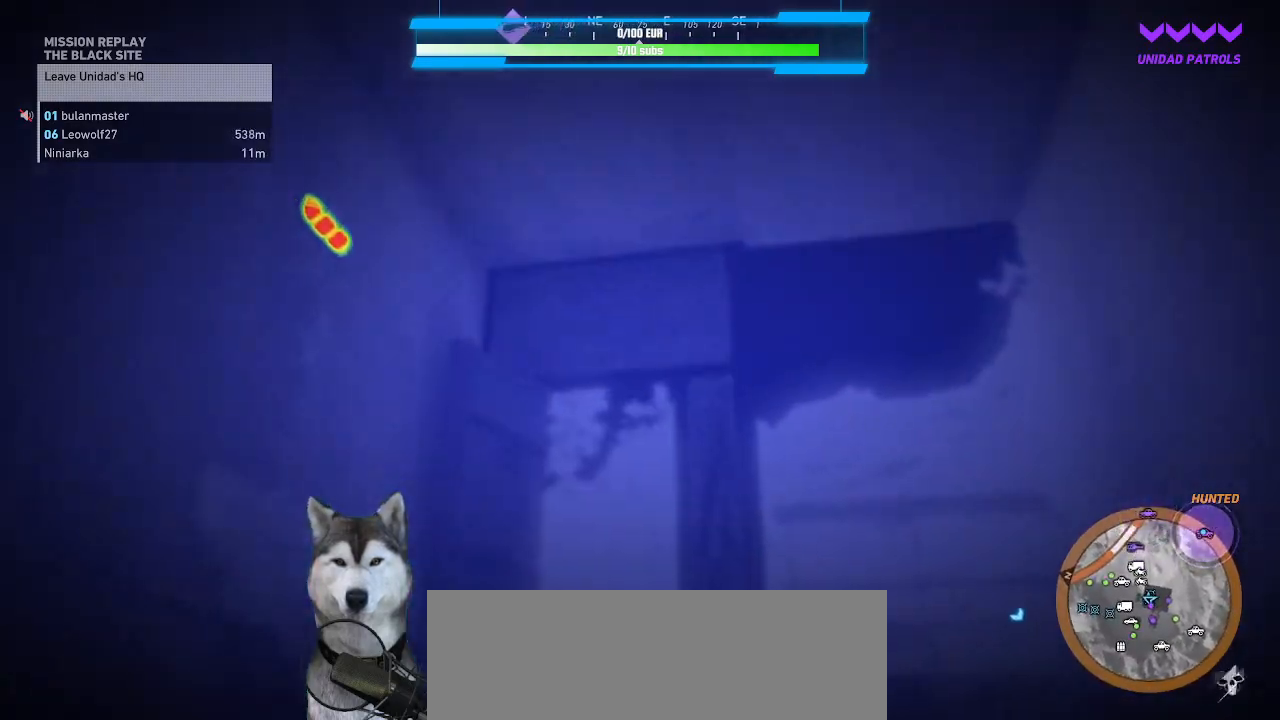
{"keys": ["a"], "mouse": [], "events": [[367, "a", "down"]]}
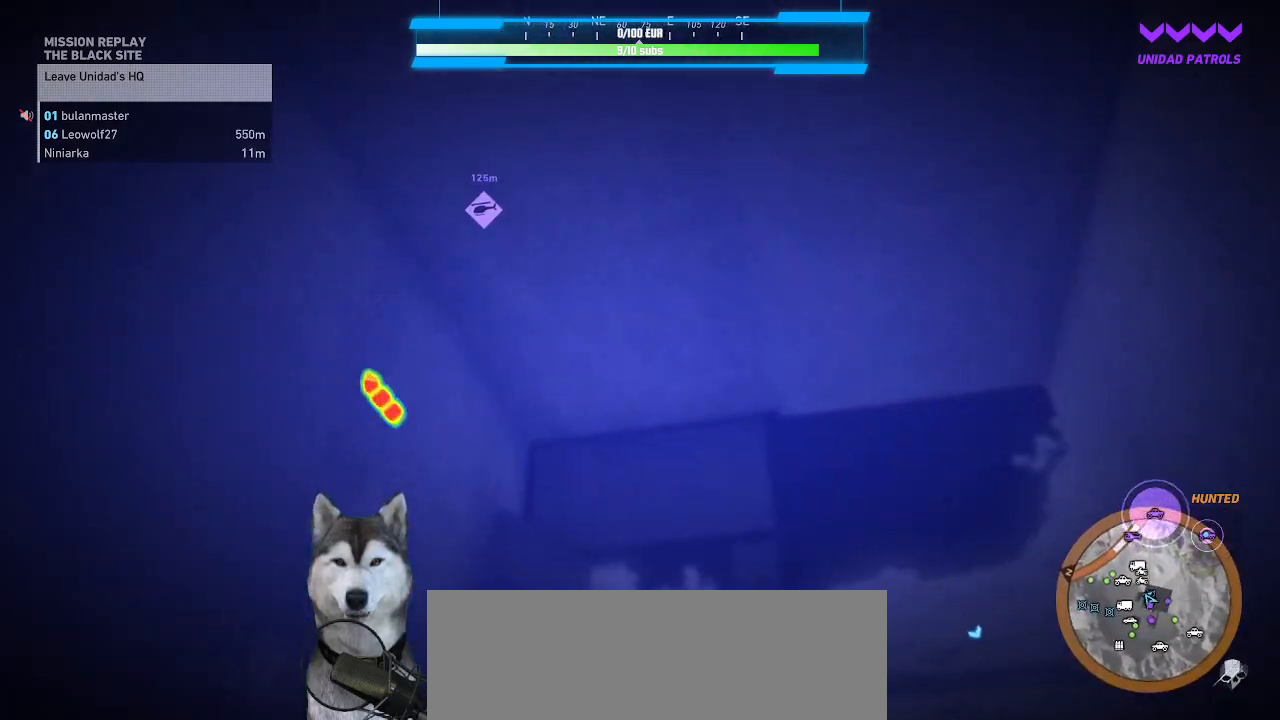
{"keys": [], "mouse": [], "events": [[167, "a", "up"]]}
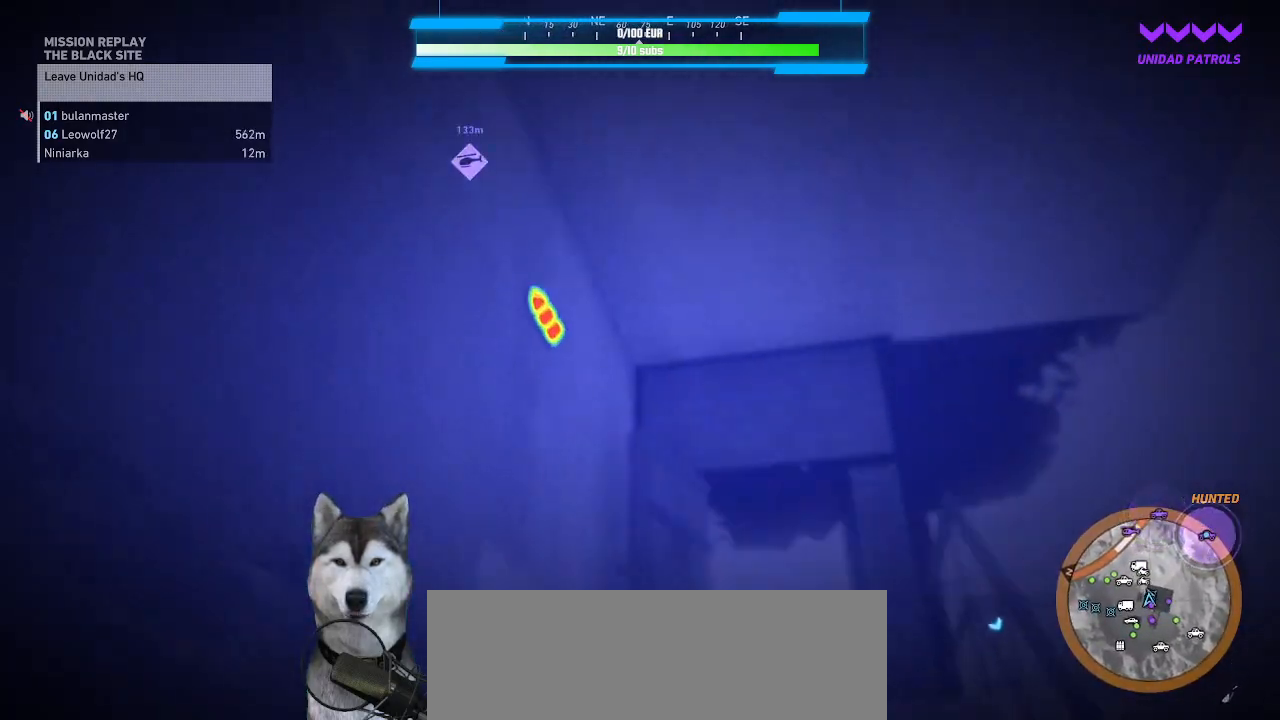
{"keys": [], "mouse": [], "events": []}
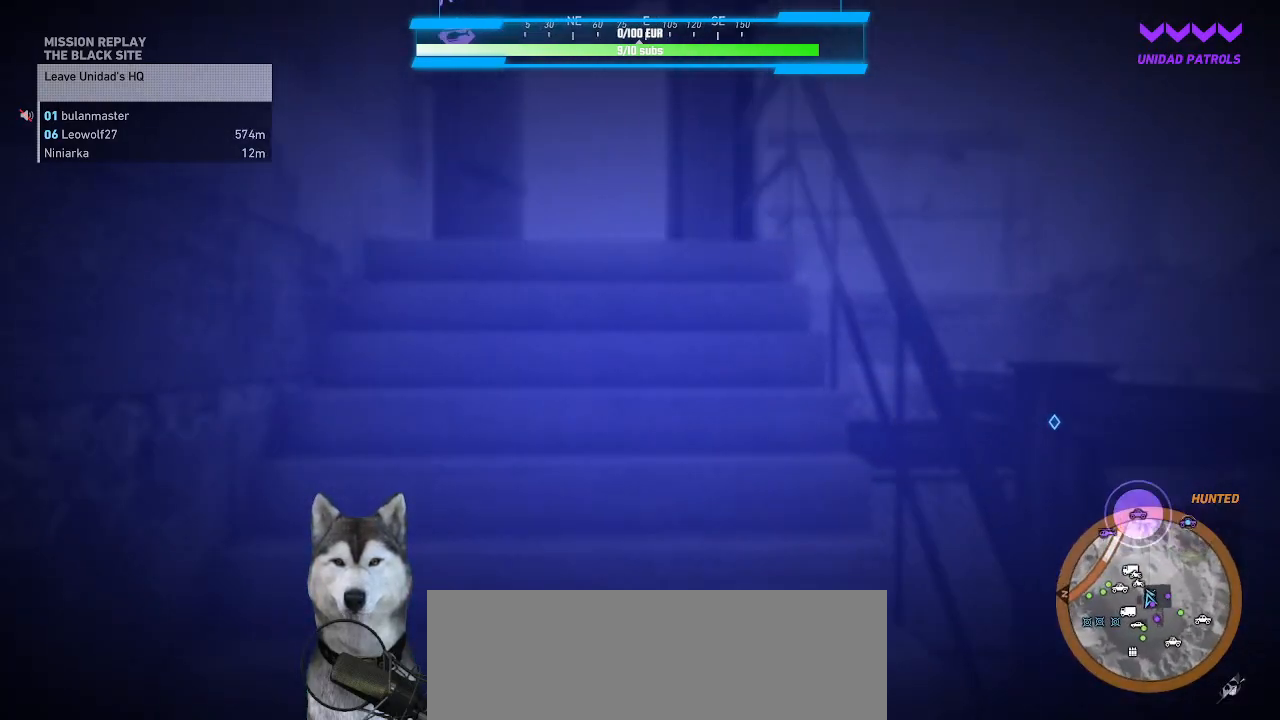
{"keys": [], "mouse": [], "events": []}
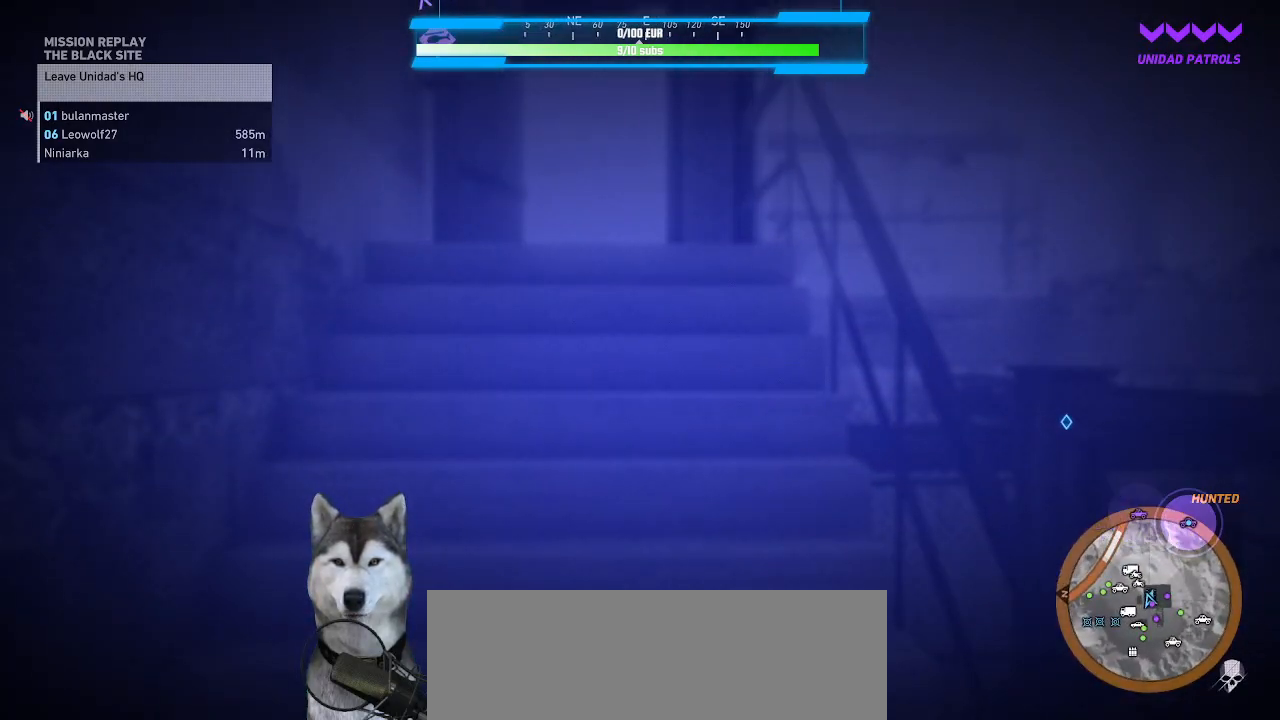
{"keys": [], "mouse": [], "events": [[400, "n", "down"], [434, "n", "up"]]}